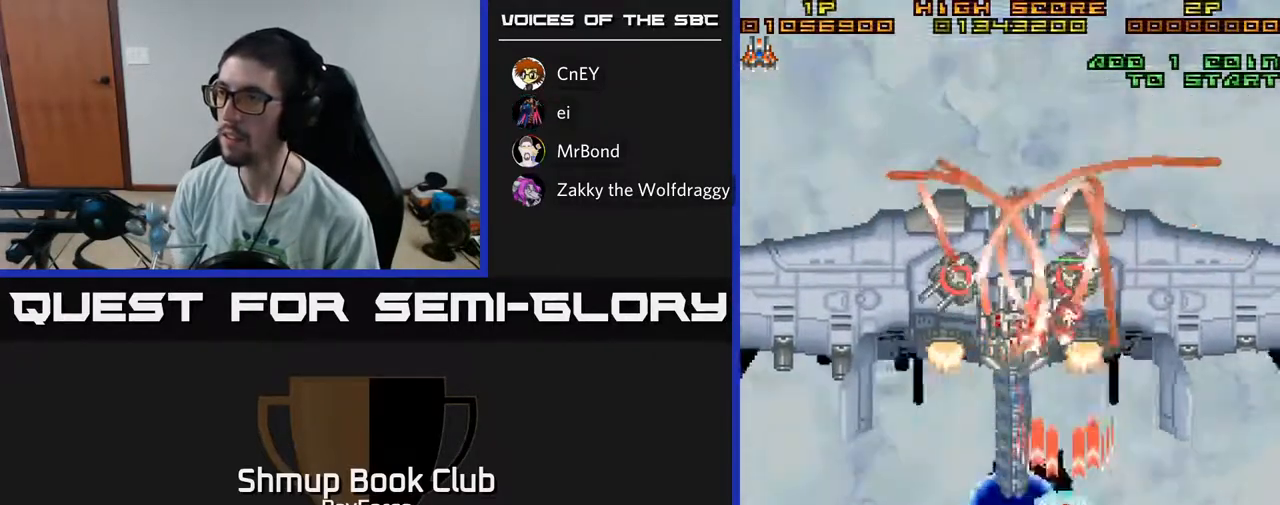
Gameplay with a controller (Xbox layout); each line is a JSON object with the inputs held at the frame after it. "events" lists button and stick changes between this image and that frame as [ms after this image, input, new state], when the widget could be followed in between. Not read: GUIDE.
{"buttons": ["A", "DPAD_LEFT"], "left_stick": "center", "right_stick": "center", "events": [[50, "DPAD_UP", "down"], [100, "DPAD_UP", "up"], [300, "DPAD_LEFT", "down"]]}
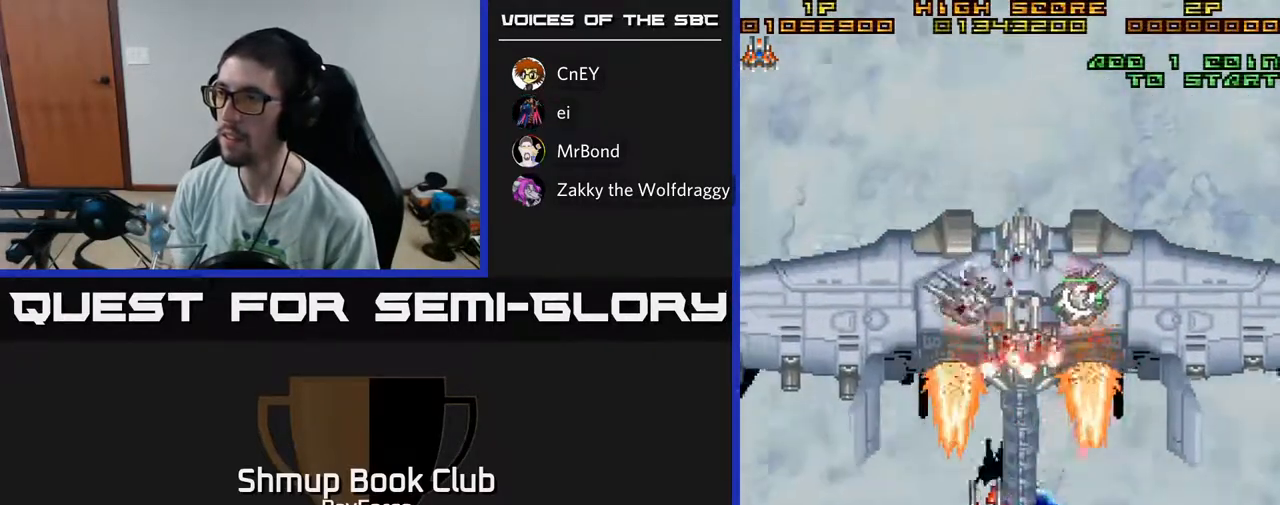
{"buttons": ["A", "DPAD_DOWN", "DPAD_RIGHT"], "left_stick": "center", "right_stick": "center", "events": [[183, "DPAD_LEFT", "up"], [217, "DPAD_RIGHT", "down"], [350, "DPAD_DOWN", "down"]]}
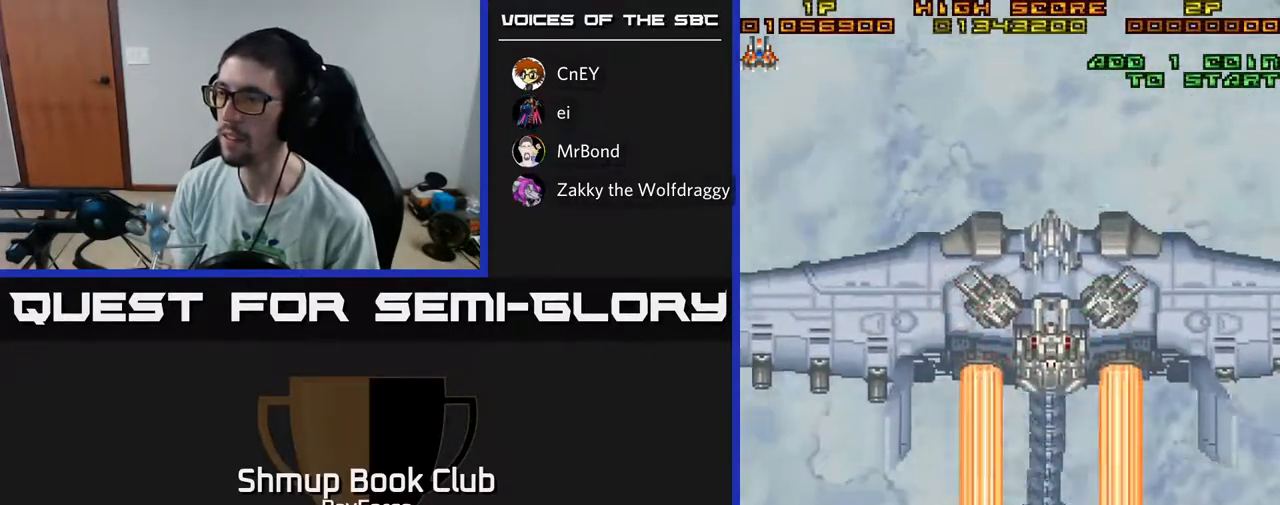
{"buttons": ["A", "X"], "left_stick": "center", "right_stick": "center", "events": [[17, "DPAD_DOWN", "up"], [167, "DPAD_RIGHT", "up"], [167, "X", "down"], [183, "DPAD_RIGHT", "down"], [217, "DPAD_DOWN", "down"], [283, "DPAD_DOWN", "up"], [283, "X", "up"], [300, "DPAD_RIGHT", "up"], [367, "X", "down"]]}
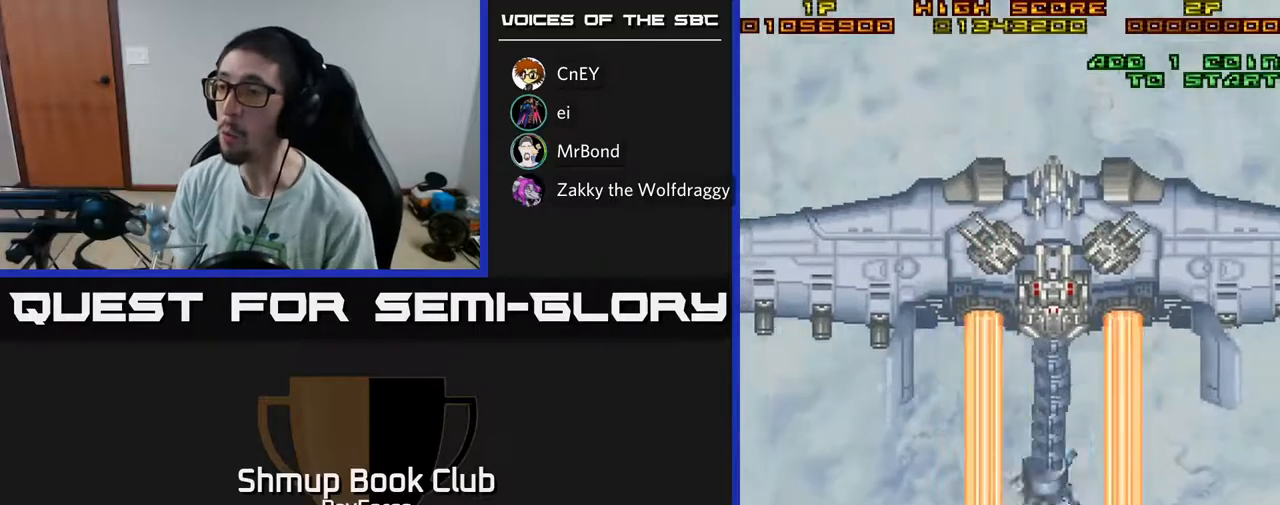
{"buttons": ["A"], "left_stick": "center", "right_stick": "center", "events": [[17, "X", "up"]]}
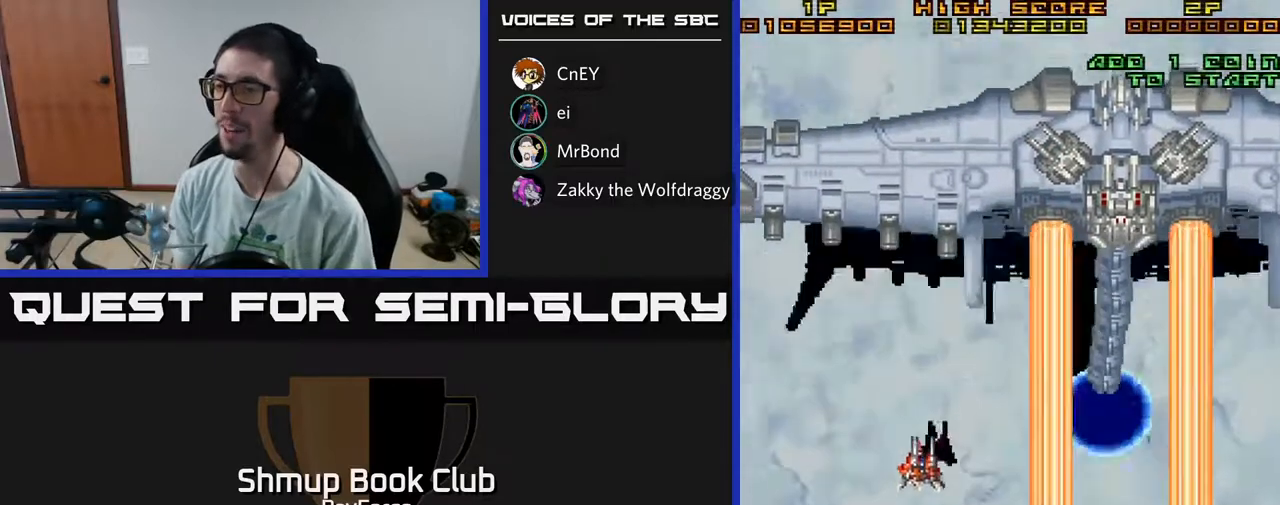
{"buttons": ["A", "DPAD_RIGHT"], "left_stick": "center", "right_stick": "center", "events": [[67, "DPAD_RIGHT", "down"], [233, "DPAD_RIGHT", "up"], [450, "DPAD_RIGHT", "down"]]}
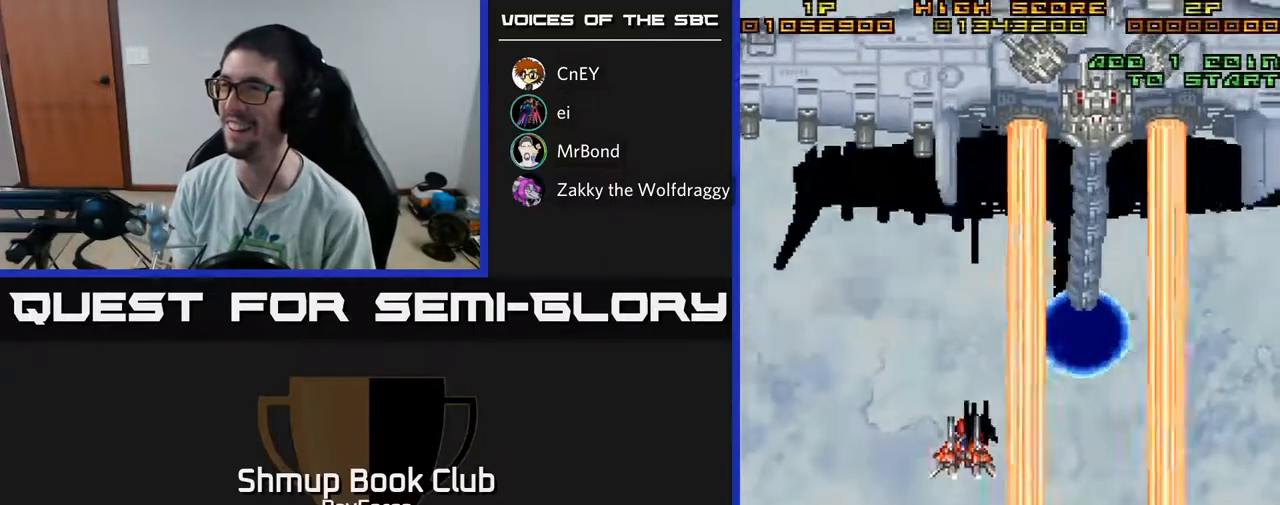
{"buttons": ["A", "DPAD_UP", "DPAD_RIGHT"], "left_stick": "center", "right_stick": "center", "events": [[150, "DPAD_UP", "down"]]}
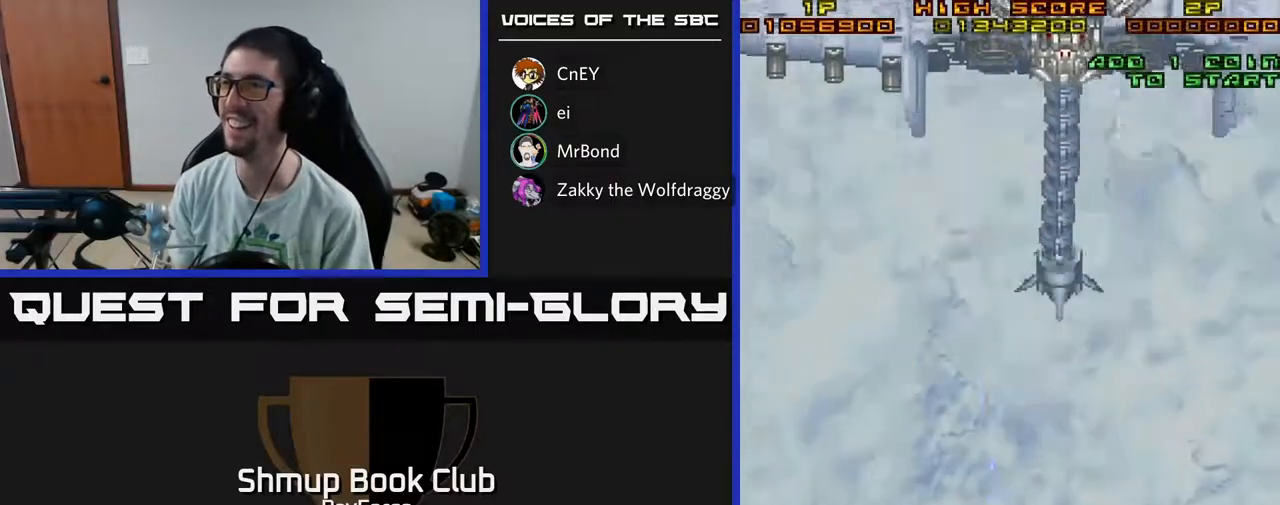
{"buttons": ["A", "DPAD_UP", "DPAD_LEFT"], "left_stick": "center", "right_stick": "center", "events": [[67, "DPAD_RIGHT", "up"], [250, "DPAD_LEFT", "down"]]}
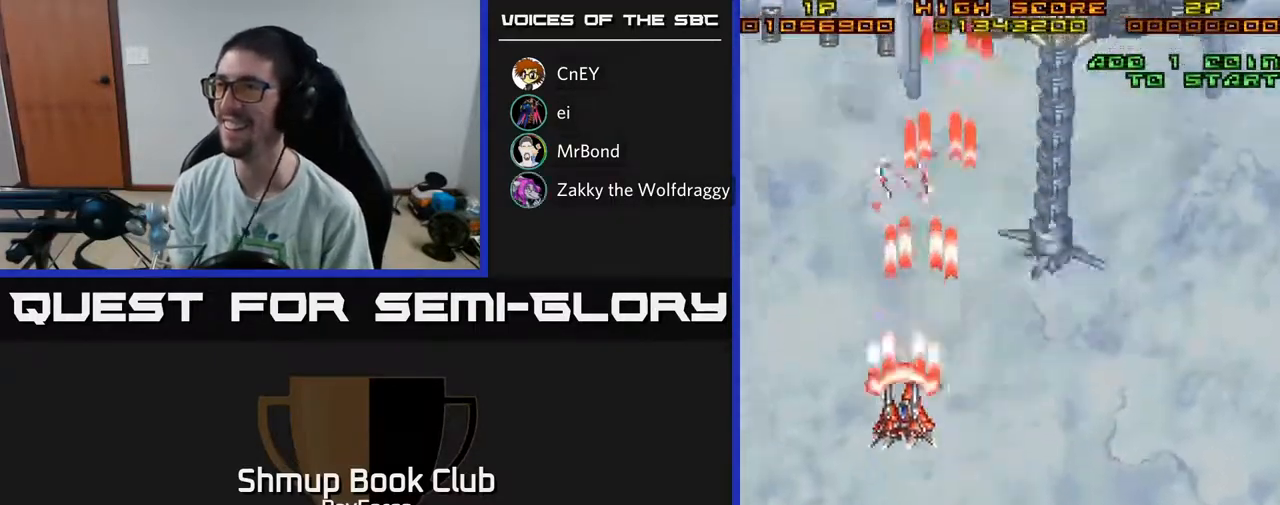
{"buttons": ["A", "DPAD_UP", "DPAD_LEFT"], "left_stick": "center", "right_stick": "center", "events": []}
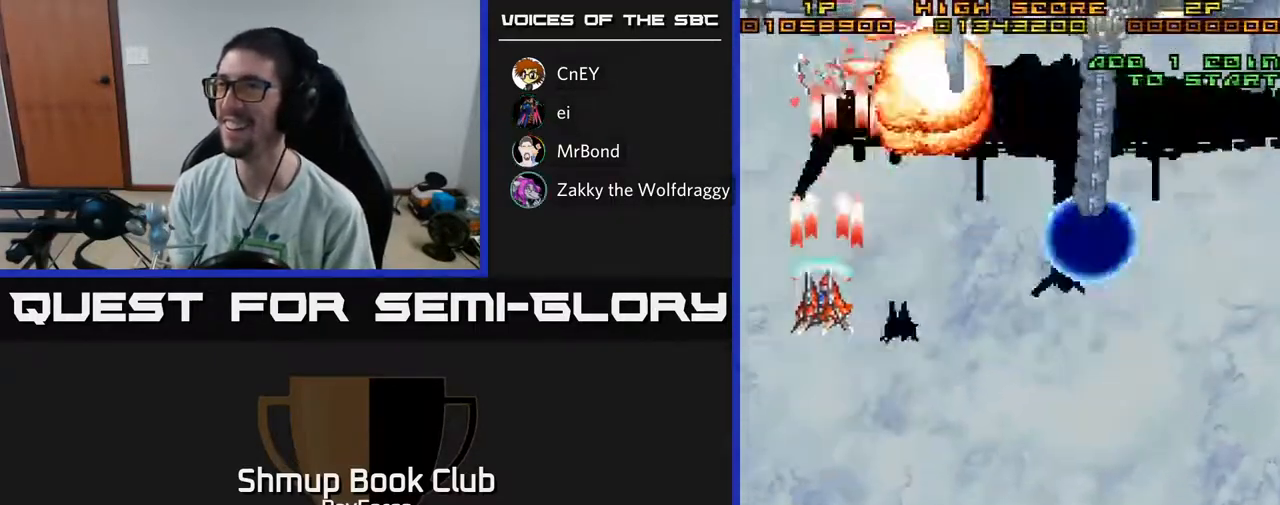
{"buttons": ["A", "DPAD_DOWN", "DPAD_RIGHT"], "left_stick": "center", "right_stick": "center", "events": [[233, "DPAD_UP", "up"], [367, "DPAD_DOWN", "down"], [367, "DPAD_LEFT", "up"], [400, "DPAD_RIGHT", "down"], [433, "DPAD_DOWN", "up"], [467, "DPAD_DOWN", "down"]]}
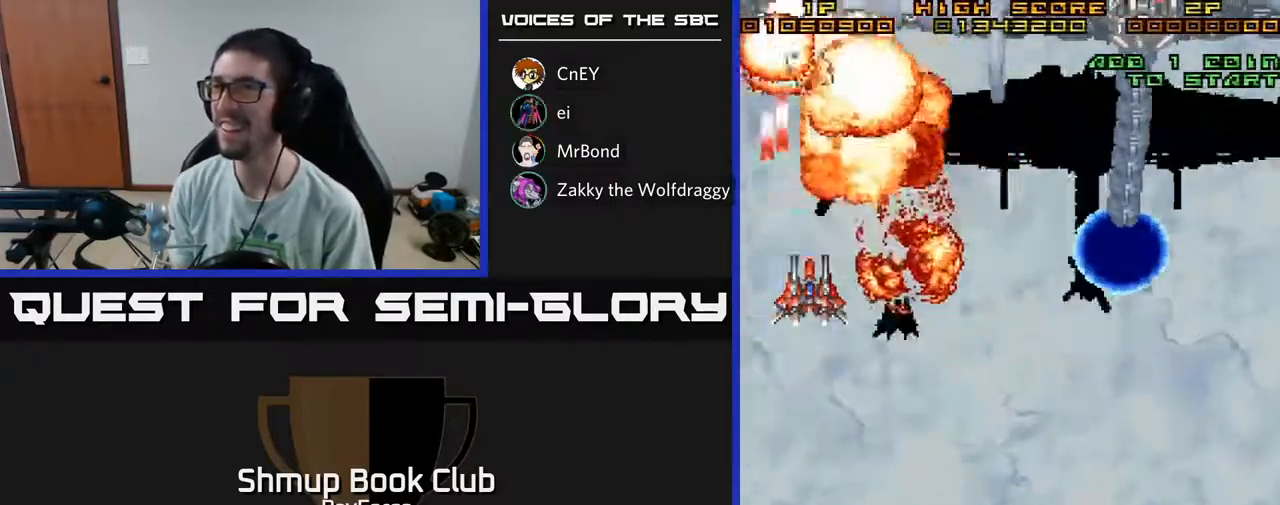
{"buttons": ["A", "DPAD_RIGHT"], "left_stick": "center", "right_stick": "center", "events": [[33, "DPAD_RIGHT", "up"], [250, "DPAD_RIGHT", "down"], [350, "DPAD_DOWN", "up"]]}
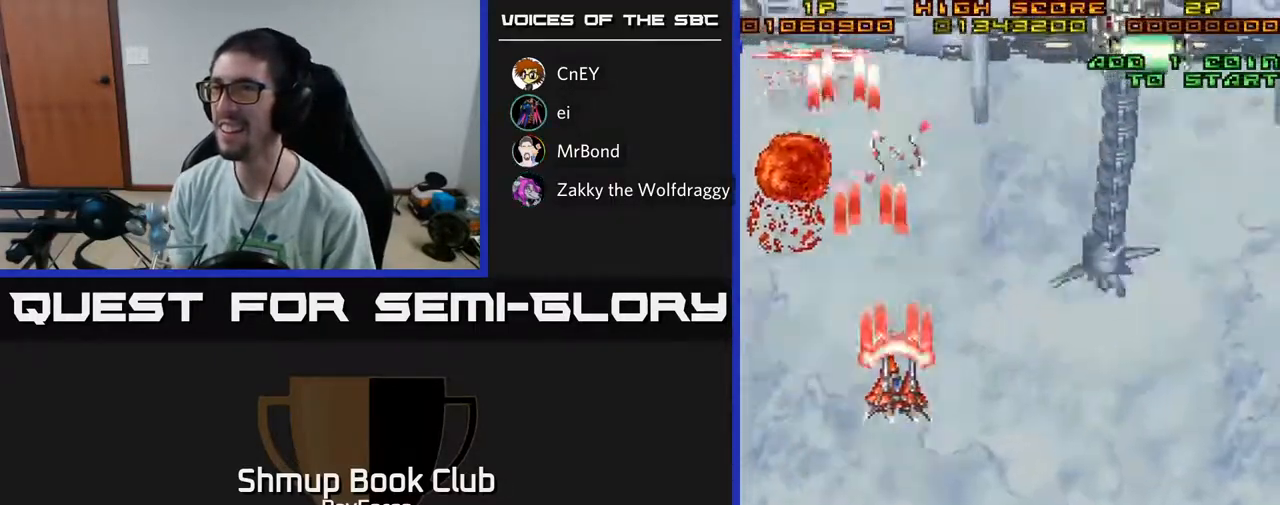
{"buttons": ["A", "DPAD_RIGHT"], "left_stick": "center", "right_stick": "center", "events": []}
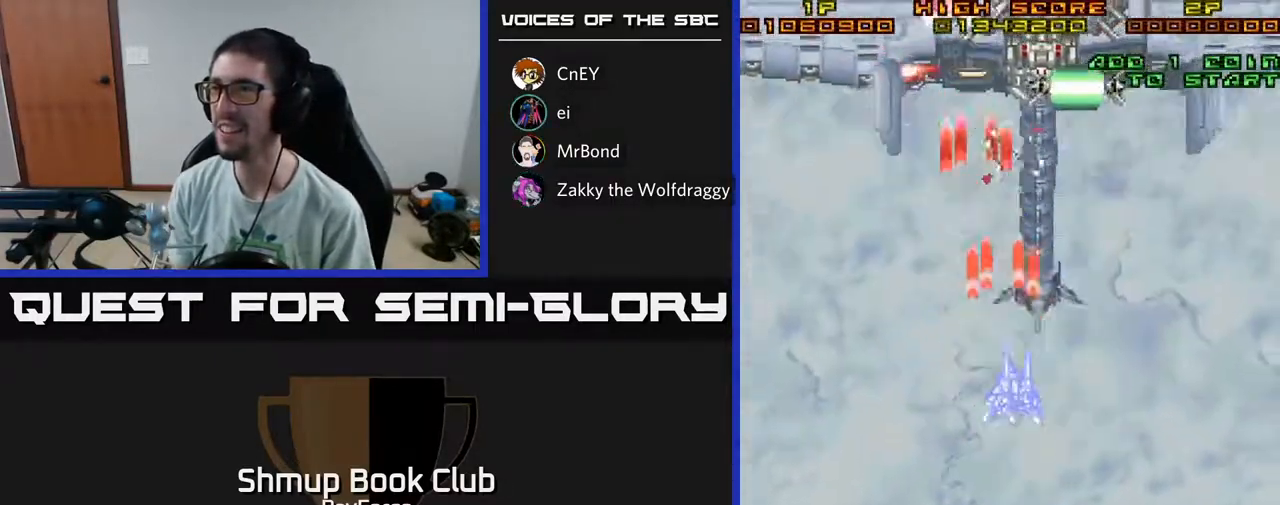
{"buttons": ["A"], "left_stick": "center", "right_stick": "center", "events": [[67, "DPAD_UP", "down"], [317, "DPAD_RIGHT", "up"], [350, "DPAD_LEFT", "down"], [400, "DPAD_UP", "up"], [500, "DPAD_LEFT", "up"]]}
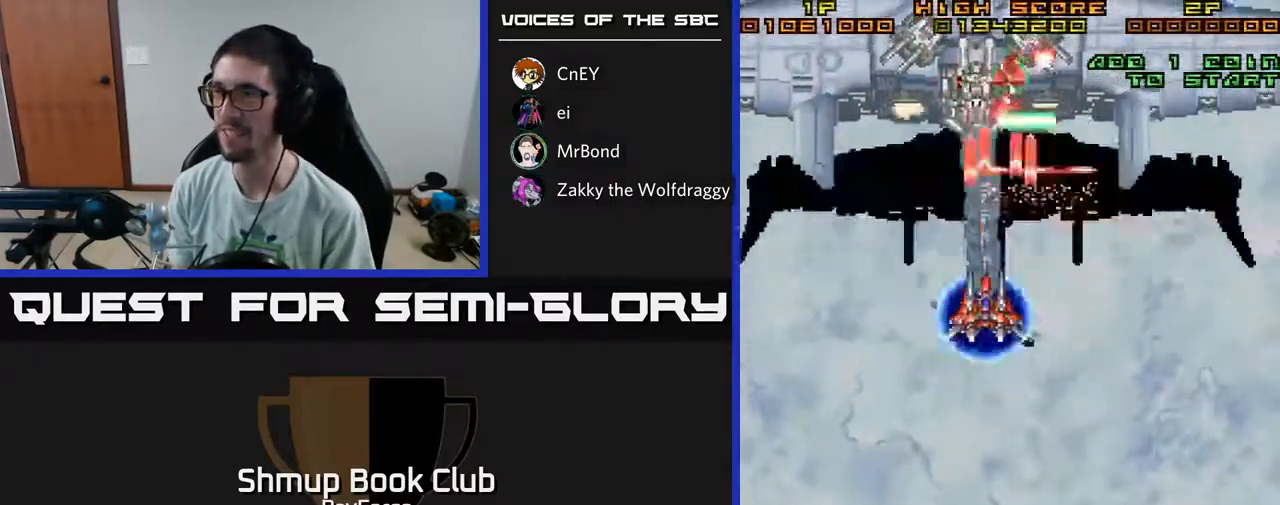
{"buttons": ["A", "DPAD_DOWN"], "left_stick": "center", "right_stick": "center", "events": [[17, "DPAD_RIGHT", "down"], [133, "DPAD_DOWN", "down"], [167, "DPAD_RIGHT", "up"]]}
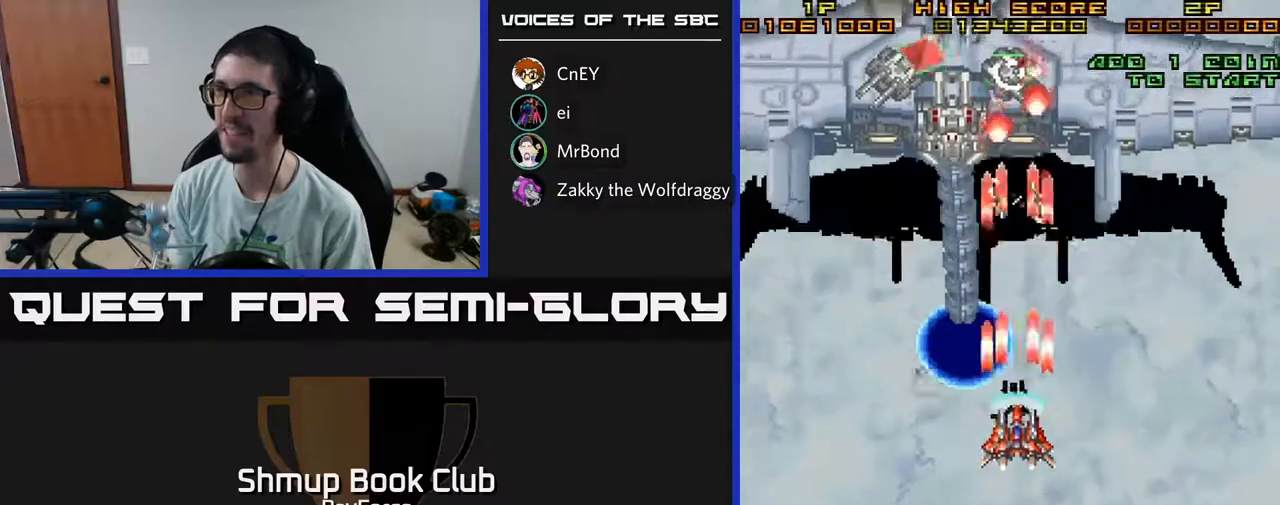
{"buttons": ["A", "DPAD_UP", "DPAD_LEFT"], "left_stick": "center", "right_stick": "center", "events": [[133, "DPAD_DOWN", "up"], [133, "DPAD_LEFT", "down"], [183, "DPAD_UP", "down"]]}
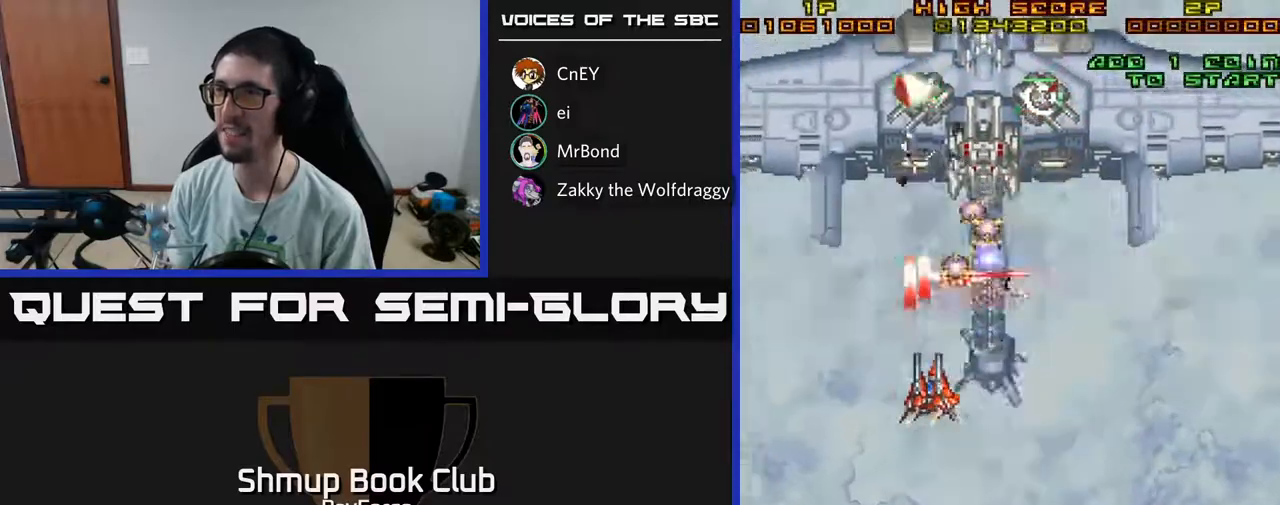
{"buttons": ["A", "DPAD_DOWN", "DPAD_RIGHT"], "left_stick": "center", "right_stick": "center", "events": [[117, "DPAD_LEFT", "up"], [133, "DPAD_UP", "up"], [150, "DPAD_DOWN", "down"], [150, "DPAD_RIGHT", "down"], [183, "DPAD_RIGHT", "up"], [267, "X", "down"], [317, "DPAD_RIGHT", "down"], [433, "X", "up"]]}
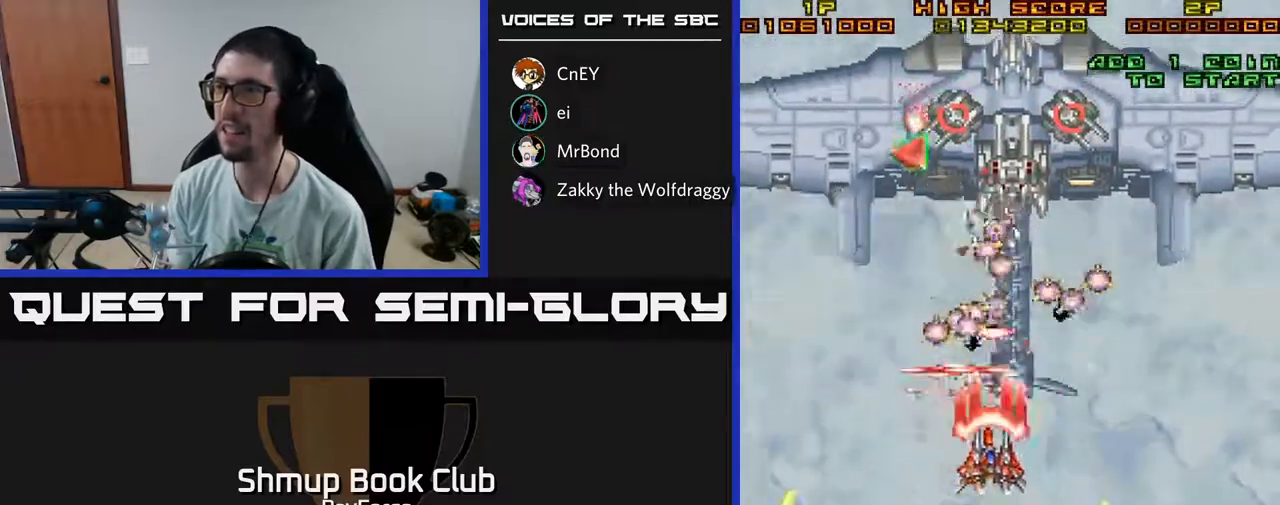
{"buttons": ["A", "DPAD_DOWN"], "left_stick": "center", "right_stick": "center", "events": [[83, "DPAD_RIGHT", "up"], [233, "DPAD_LEFT", "down"], [283, "DPAD_LEFT", "up"], [400, "DPAD_RIGHT", "down"], [500, "DPAD_RIGHT", "up"]]}
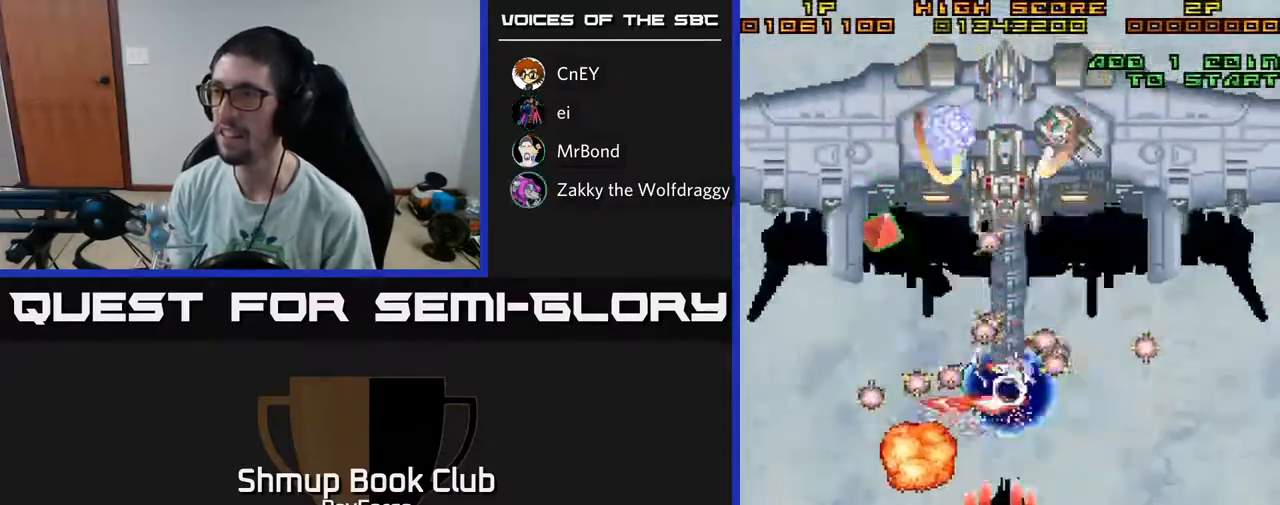
{"buttons": ["A"], "left_stick": "center", "right_stick": "center", "events": [[50, "DPAD_LEFT", "down"], [183, "DPAD_LEFT", "up"], [233, "DPAD_DOWN", "up"]]}
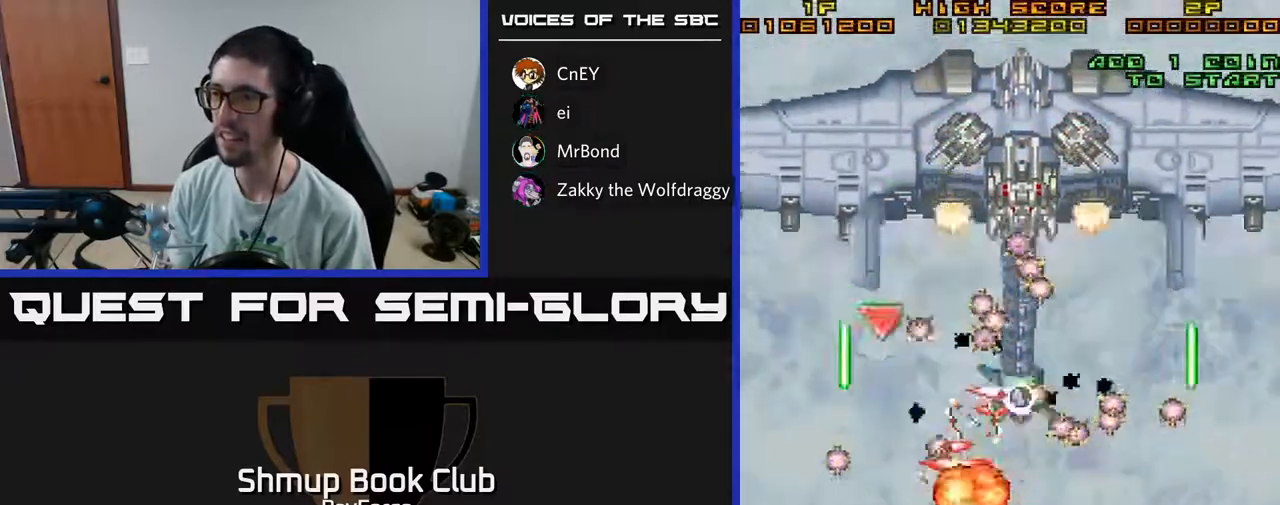
{"buttons": ["A"], "left_stick": "center", "right_stick": "center", "events": []}
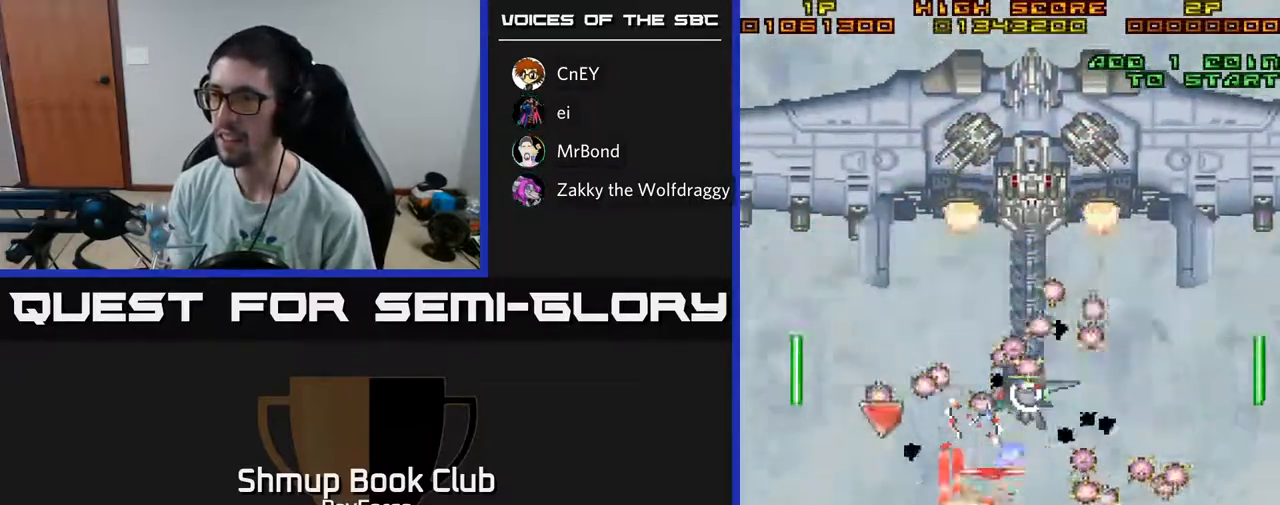
{"buttons": ["A"], "left_stick": "center", "right_stick": "center", "events": [[400, "DPAD_LEFT", "down"], [483, "DPAD_LEFT", "up"]]}
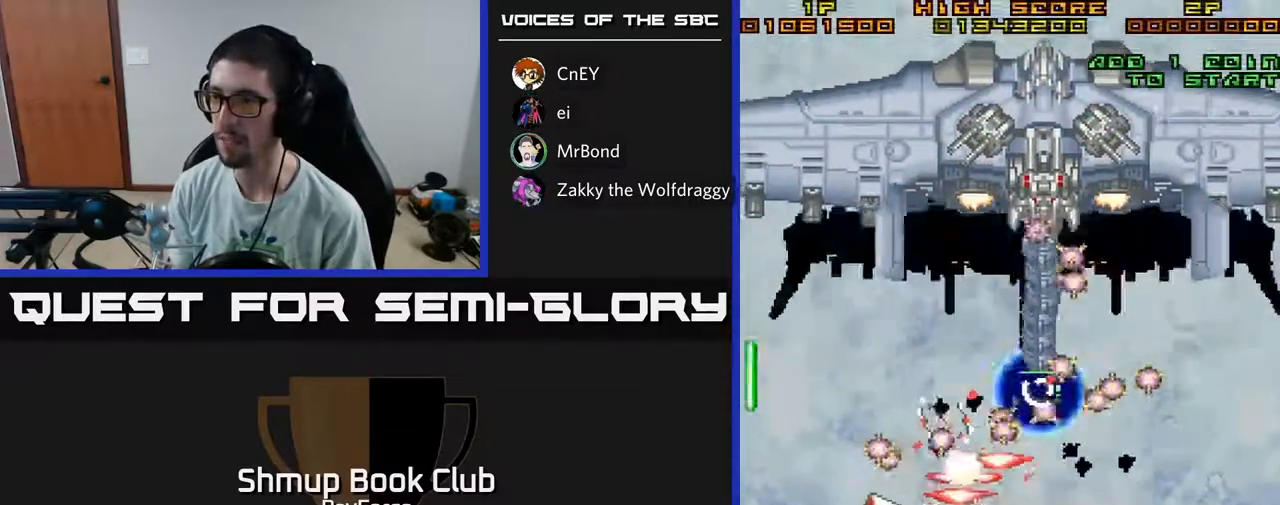
{"buttons": ["A", "DPAD_LEFT"], "left_stick": "center", "right_stick": "center", "events": [[200, "DPAD_UP", "down"], [383, "DPAD_LEFT", "down"], [417, "DPAD_UP", "up"]]}
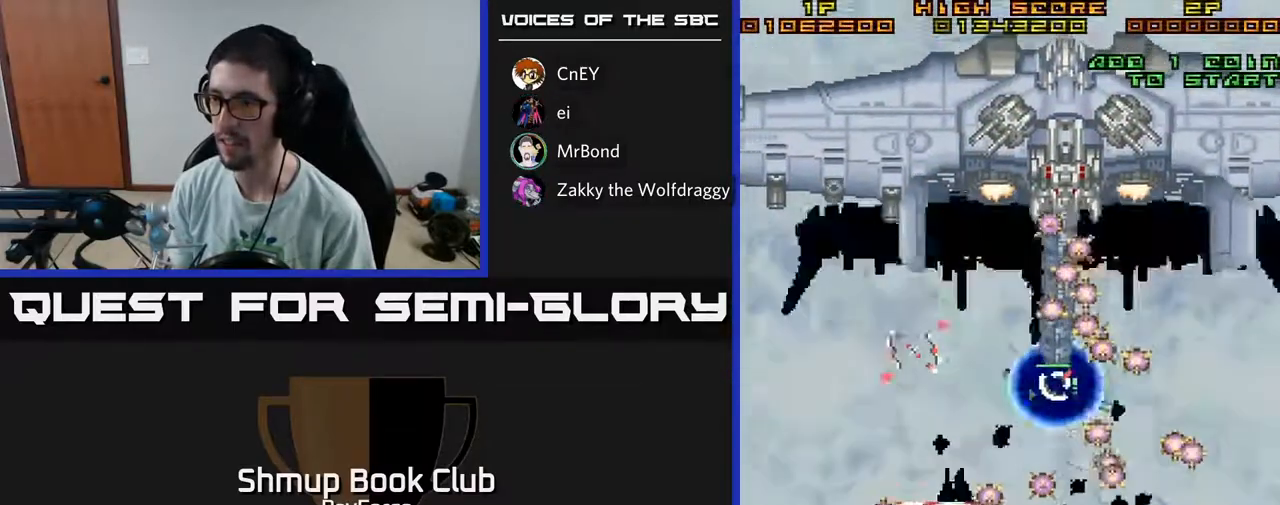
{"buttons": ["A", "DPAD_UP"], "left_stick": "center", "right_stick": "center", "events": [[50, "DPAD_DOWN", "down"], [233, "DPAD_LEFT", "up"], [317, "DPAD_DOWN", "up"], [333, "DPAD_LEFT", "down"], [350, "DPAD_UP", "down"], [467, "DPAD_LEFT", "up"]]}
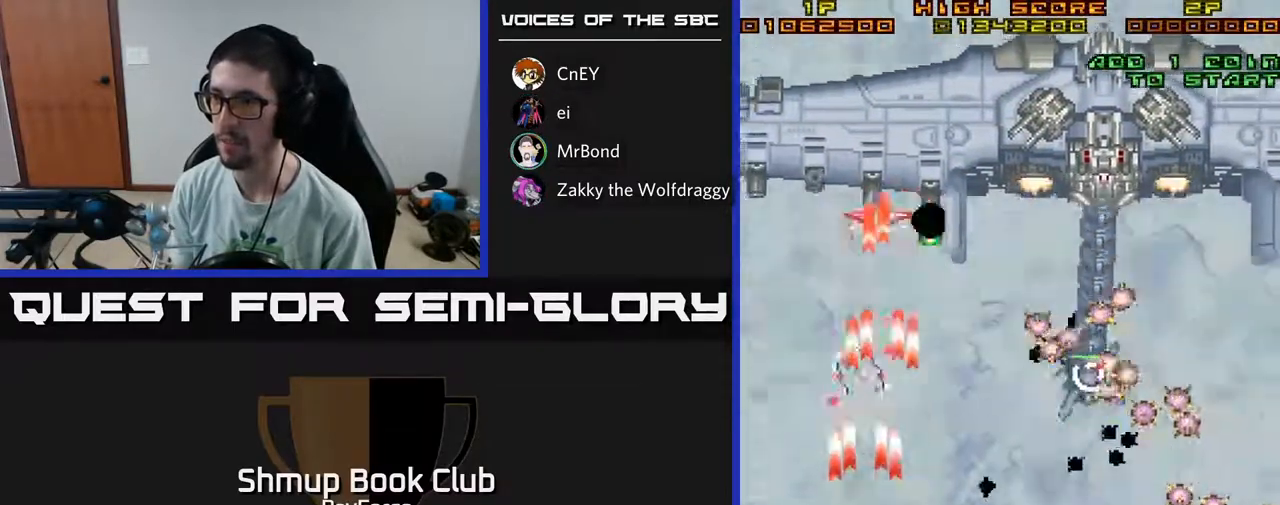
{"buttons": ["A", "DPAD_UP", "DPAD_LEFT"], "left_stick": "center", "right_stick": "center", "events": [[300, "DPAD_LEFT", "down"]]}
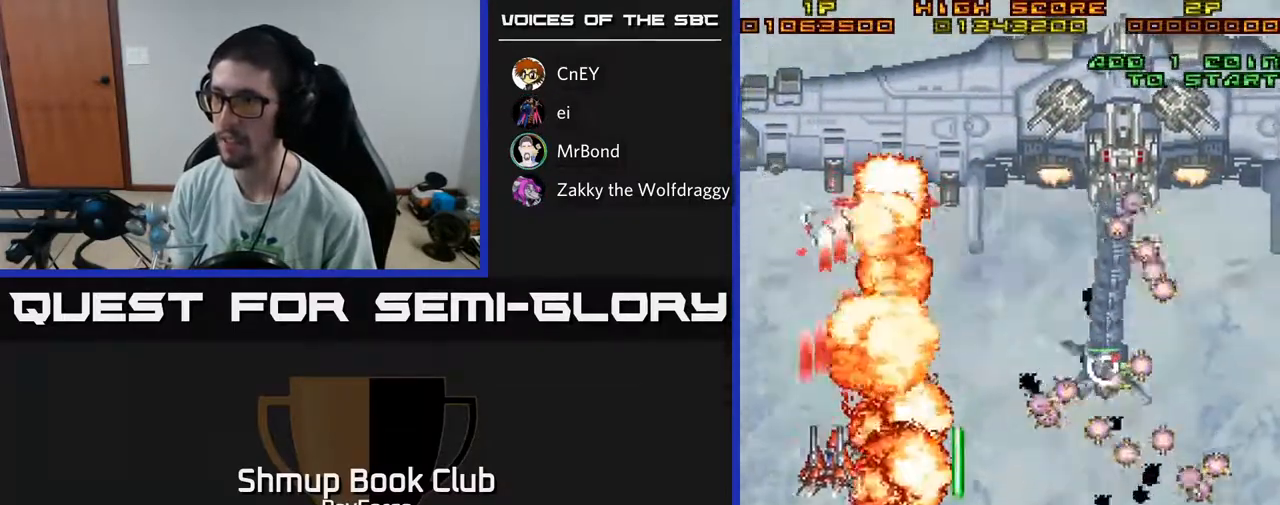
{"buttons": ["A"], "left_stick": "center", "right_stick": "center", "events": [[117, "DPAD_UP", "up"], [167, "DPAD_DOWN", "down"], [167, "DPAD_LEFT", "up"], [383, "DPAD_DOWN", "up"]]}
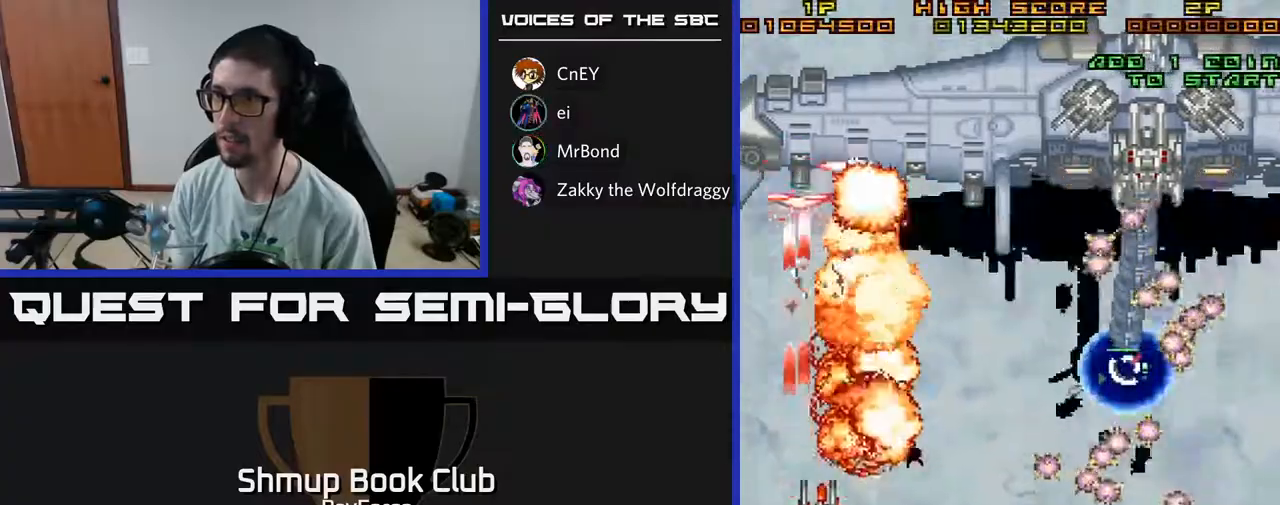
{"buttons": ["A", "DPAD_RIGHT"], "left_stick": "center", "right_stick": "center", "events": [[17, "DPAD_UP", "down"], [100, "DPAD_RIGHT", "down"], [133, "DPAD_UP", "up"], [183, "DPAD_UP", "down"], [317, "DPAD_UP", "up"]]}
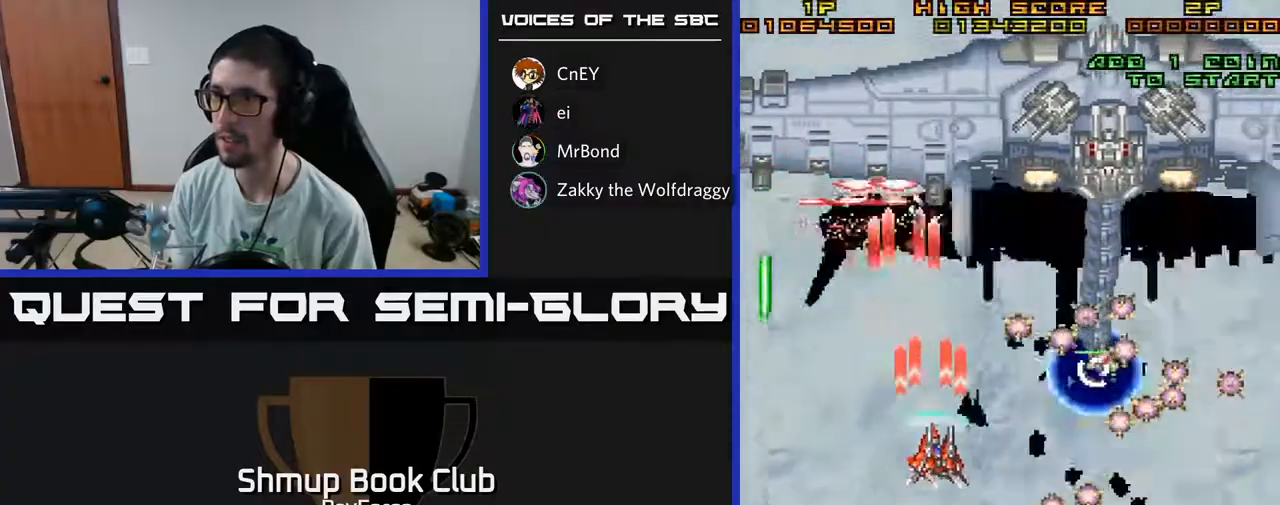
{"buttons": ["A", "DPAD_UP"], "left_stick": "center", "right_stick": "center", "events": [[33, "DPAD_DOWN", "down"], [50, "DPAD_RIGHT", "up"], [117, "DPAD_LEFT", "down"], [233, "DPAD_LEFT", "up"], [300, "DPAD_DOWN", "up"], [317, "DPAD_LEFT", "down"], [367, "DPAD_UP", "down"], [383, "DPAD_LEFT", "up"]]}
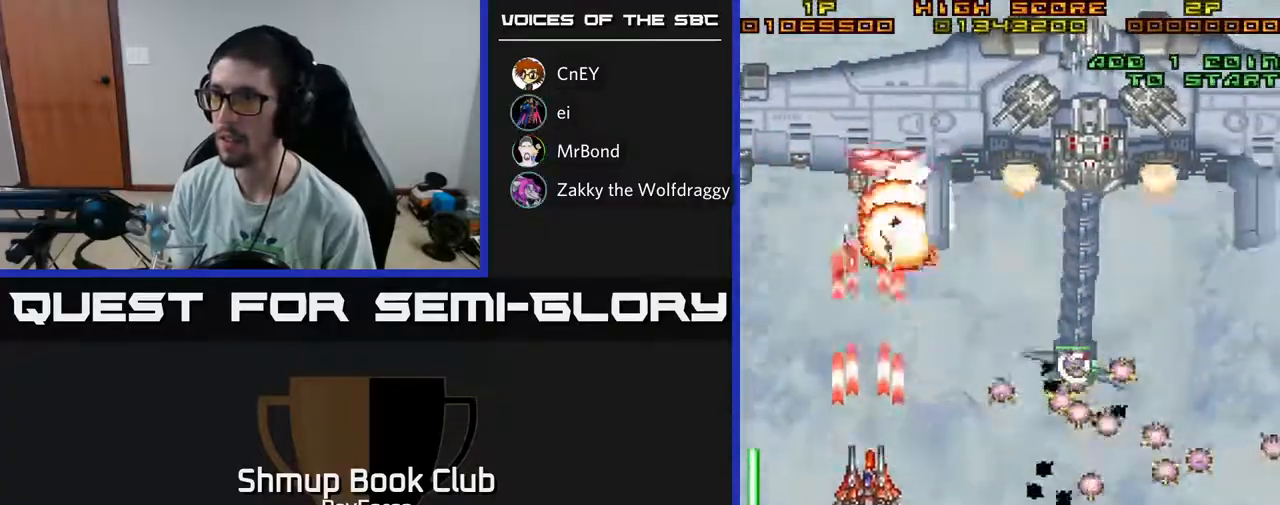
{"buttons": ["A"], "left_stick": "center", "right_stick": "center", "events": [[17, "DPAD_LEFT", "down"], [100, "DPAD_UP", "up"], [467, "DPAD_LEFT", "up"]]}
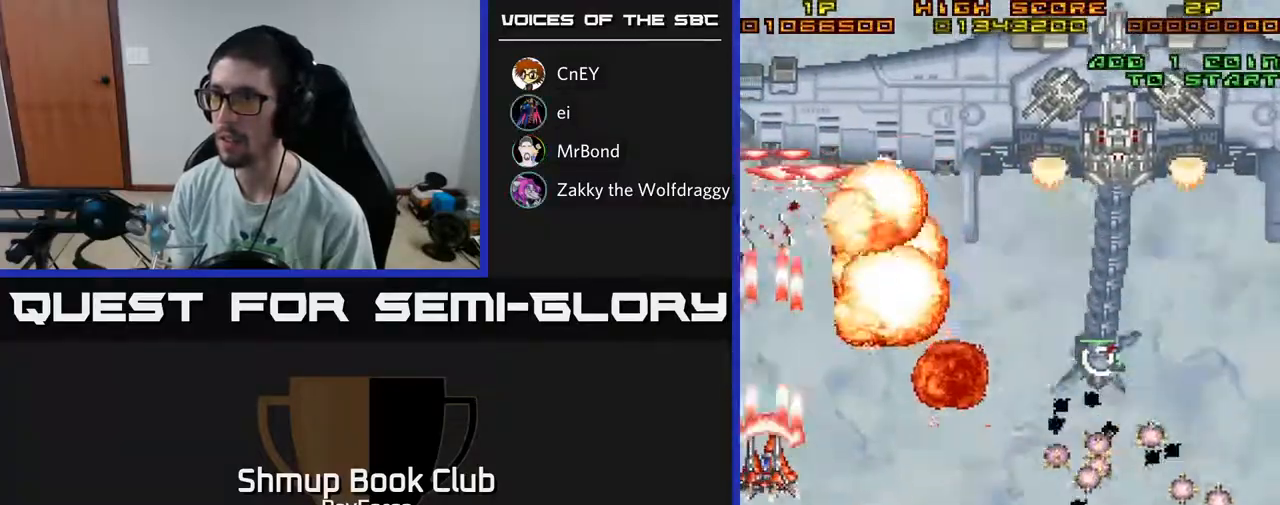
{"buttons": ["A", "DPAD_RIGHT"], "left_stick": "center", "right_stick": "center", "events": [[17, "DPAD_DOWN", "down"], [150, "DPAD_RIGHT", "down"], [250, "DPAD_DOWN", "up"], [267, "DPAD_RIGHT", "up"], [300, "DPAD_LEFT", "down"], [333, "DPAD_UP", "down"], [383, "DPAD_LEFT", "up"], [383, "DPAD_UP", "up"], [433, "DPAD_RIGHT", "down"]]}
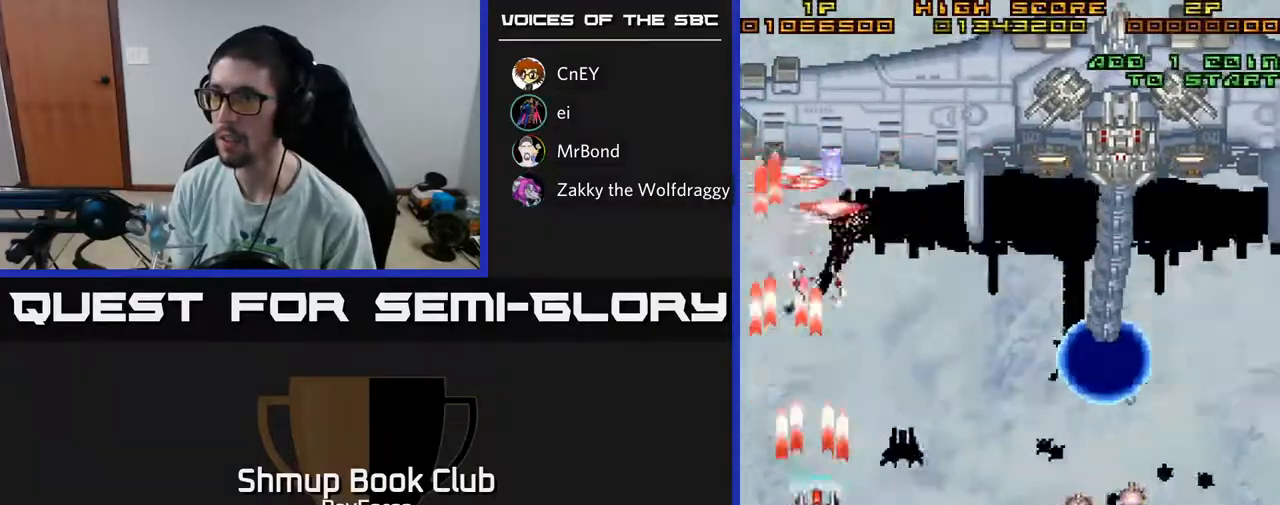
{"buttons": ["A", "DPAD_DOWN", "DPAD_LEFT"], "left_stick": "center", "right_stick": "center", "events": [[117, "DPAD_RIGHT", "up"], [183, "DPAD_LEFT", "down"], [183, "DPAD_UP", "down"], [367, "DPAD_UP", "up"], [433, "DPAD_DOWN", "down"], [483, "DPAD_DOWN", "up"], [500, "DPAD_DOWN", "down"]]}
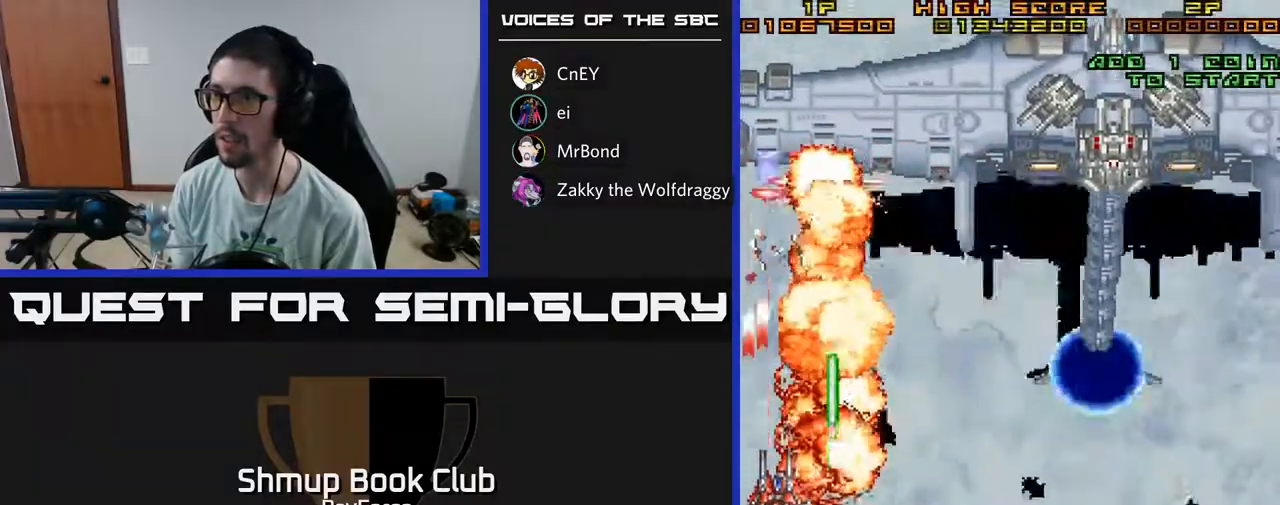
{"buttons": ["A", "DPAD_RIGHT"], "left_stick": "center", "right_stick": "center", "events": [[50, "DPAD_LEFT", "up"], [133, "DPAD_DOWN", "up"], [150, "DPAD_LEFT", "down"], [183, "DPAD_UP", "down"], [350, "DPAD_LEFT", "up"], [483, "DPAD_RIGHT", "down"], [483, "DPAD_UP", "up"]]}
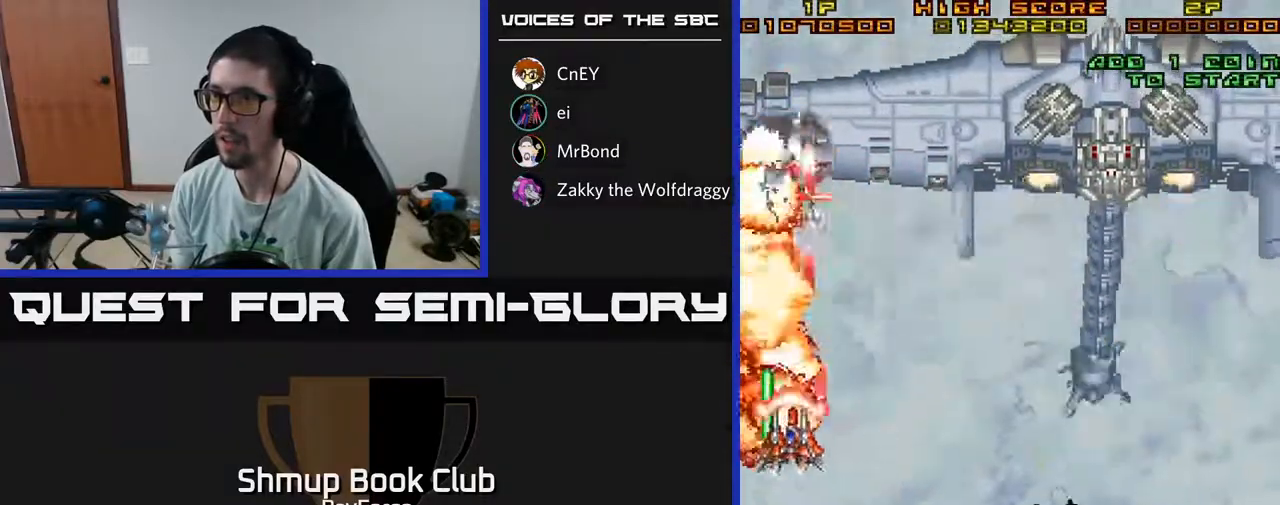
{"buttons": ["A", "DPAD_RIGHT"], "left_stick": "center", "right_stick": "center", "events": [[17, "DPAD_DOWN", "down"], [500, "DPAD_DOWN", "up"]]}